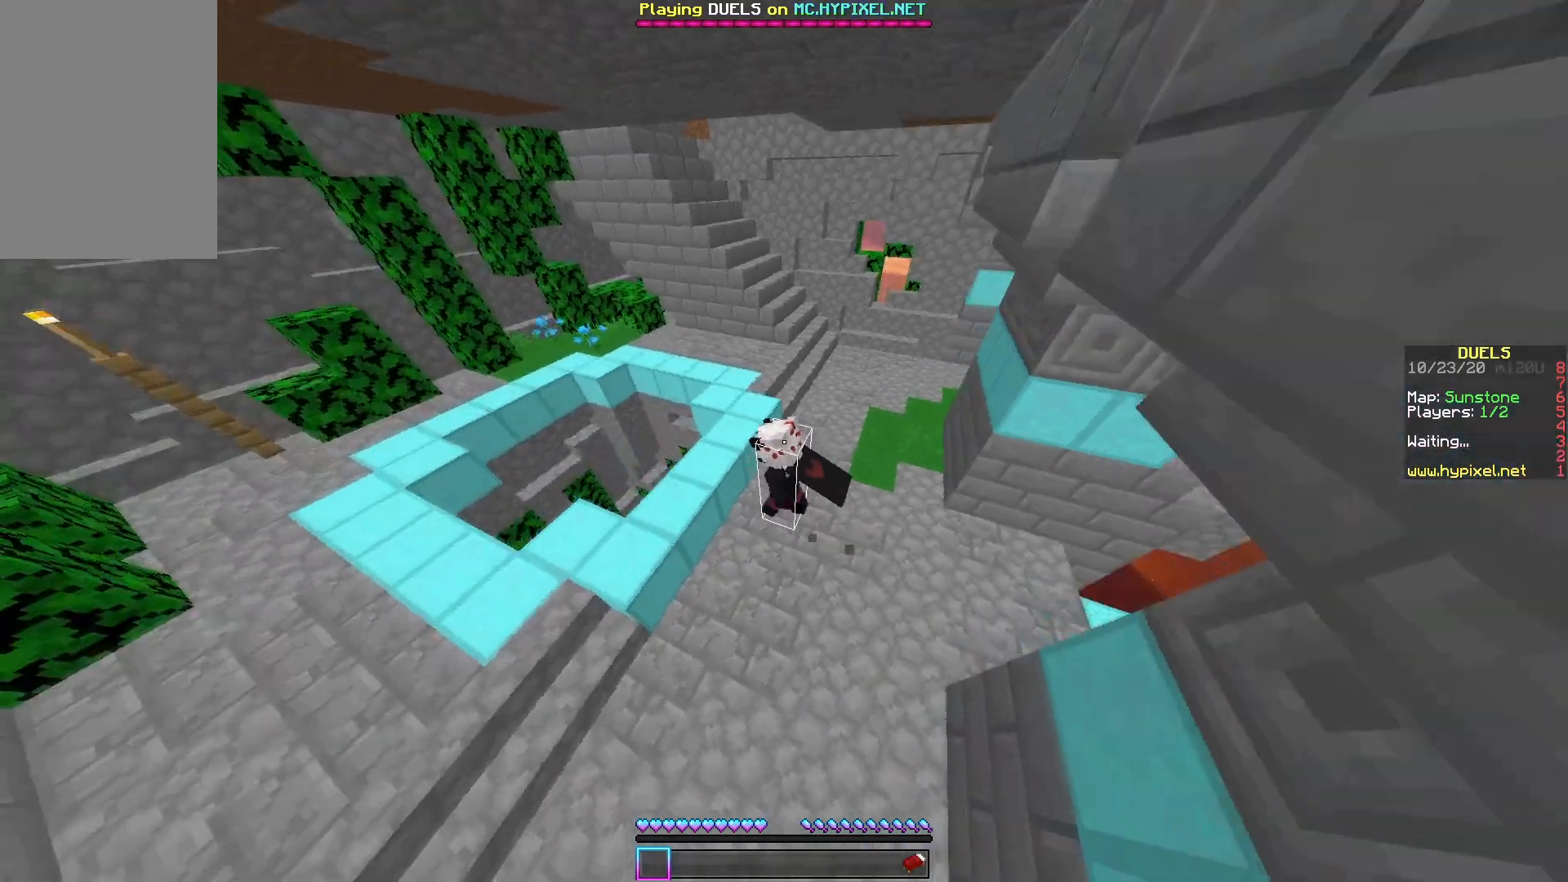
Gameplay with keyboard and mouse; each line is a JSON object with the keys and mouse buttons held at the frame after it. "events" lists presses ("down") and releases ("up") of "a", "d", "s", "space", "w", "mouse_left" and "mouse_right" between this image and that frame as [ms after this image, input, new state], when the widget could be followed in between. "mouse_left", "mouse_right" = the "left", "right" buttons of the "mouse" list. No other keys are recorded. Fast repeated clicks can show as one long hold. Mouse movement is not recorded.
{"keys": ["s"], "mouse": [], "events": [[83, "w", "up"], [100, "space", "up"], [483, "s", "down"]]}
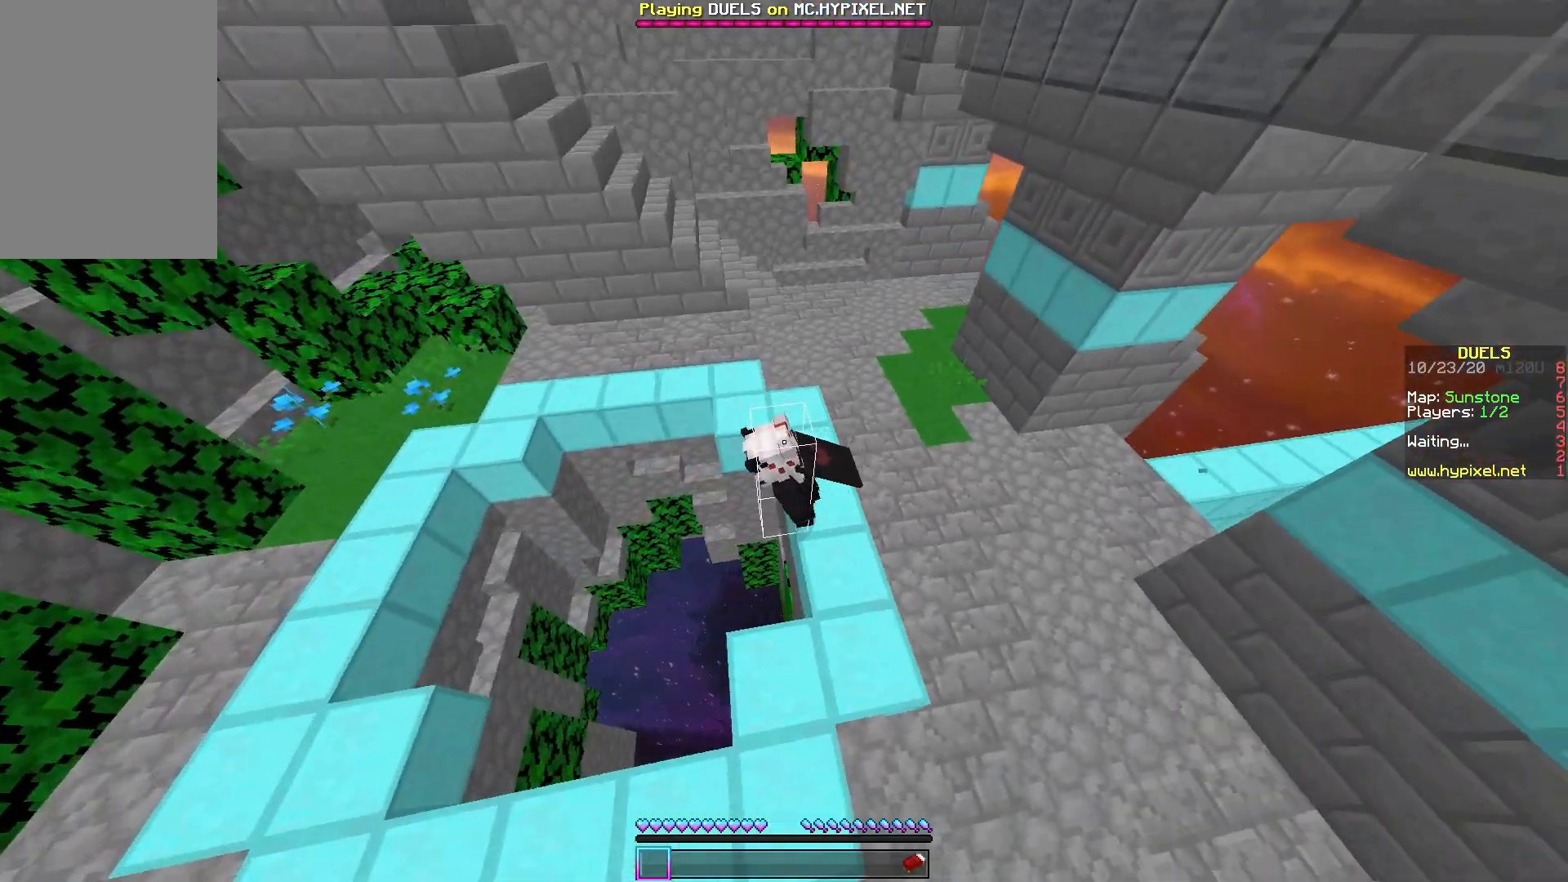
{"keys": [], "mouse": [], "events": [[300, "s", "up"]]}
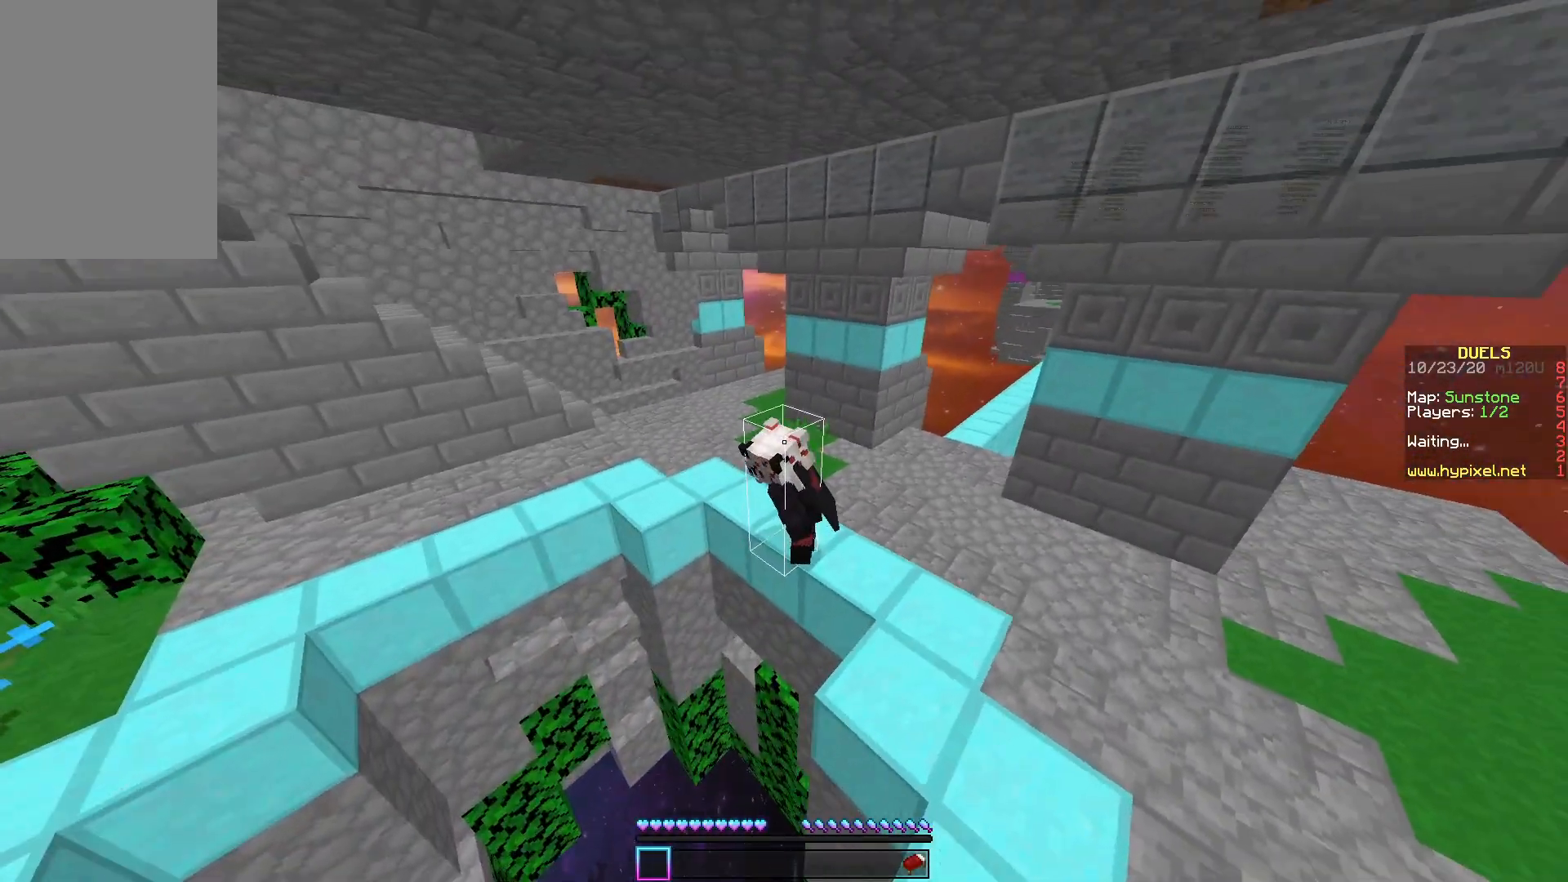
{"keys": [], "mouse": [], "events": []}
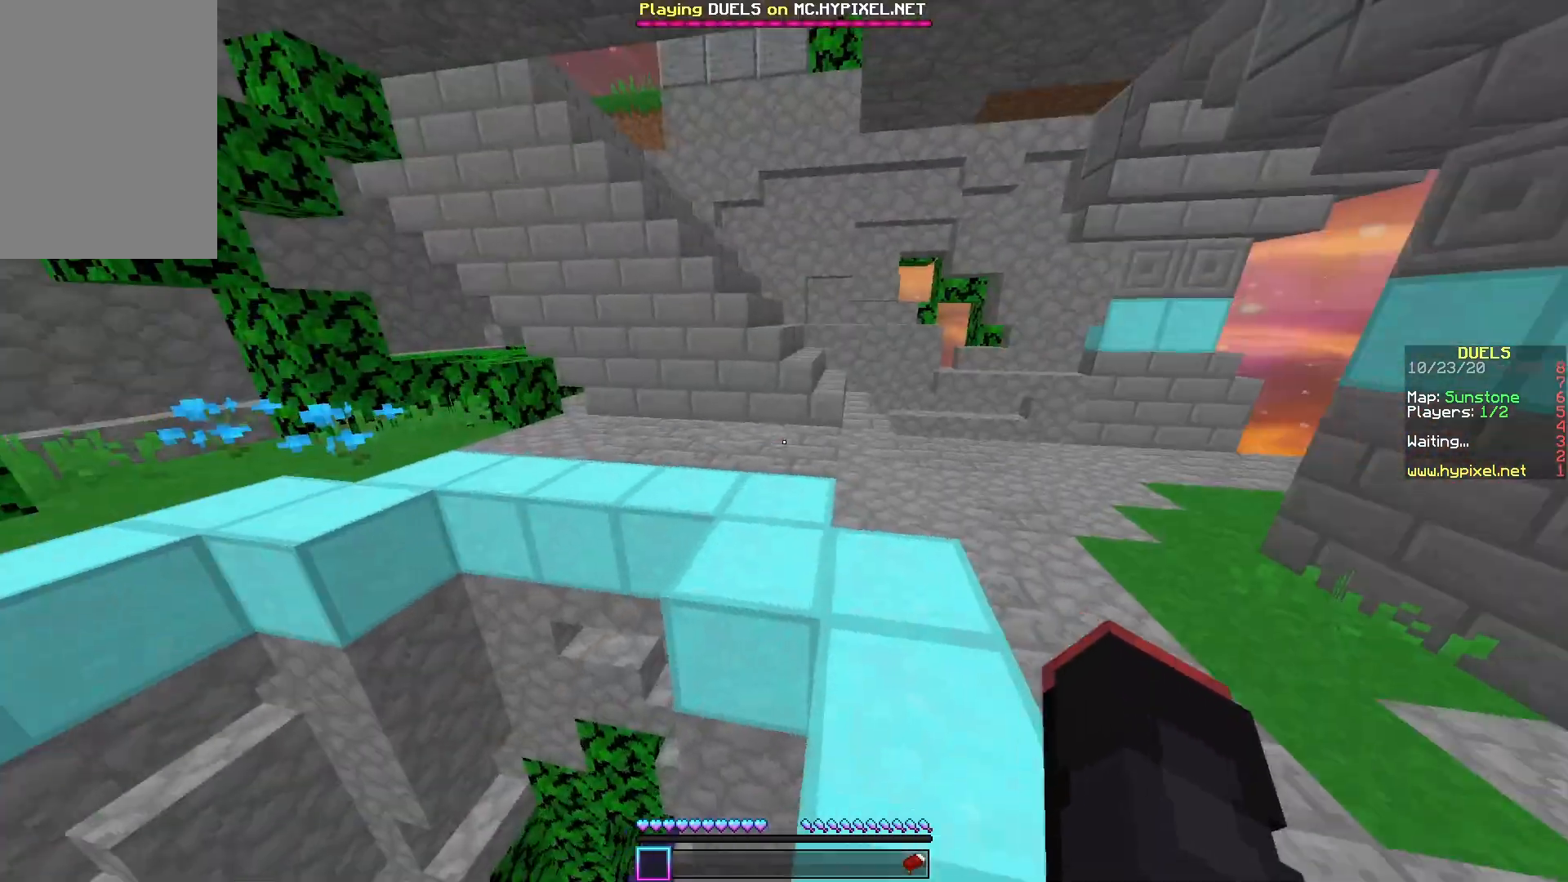
{"keys": ["space", "w"], "mouse": [], "events": [[83, "w", "down"], [433, "space", "down"]]}
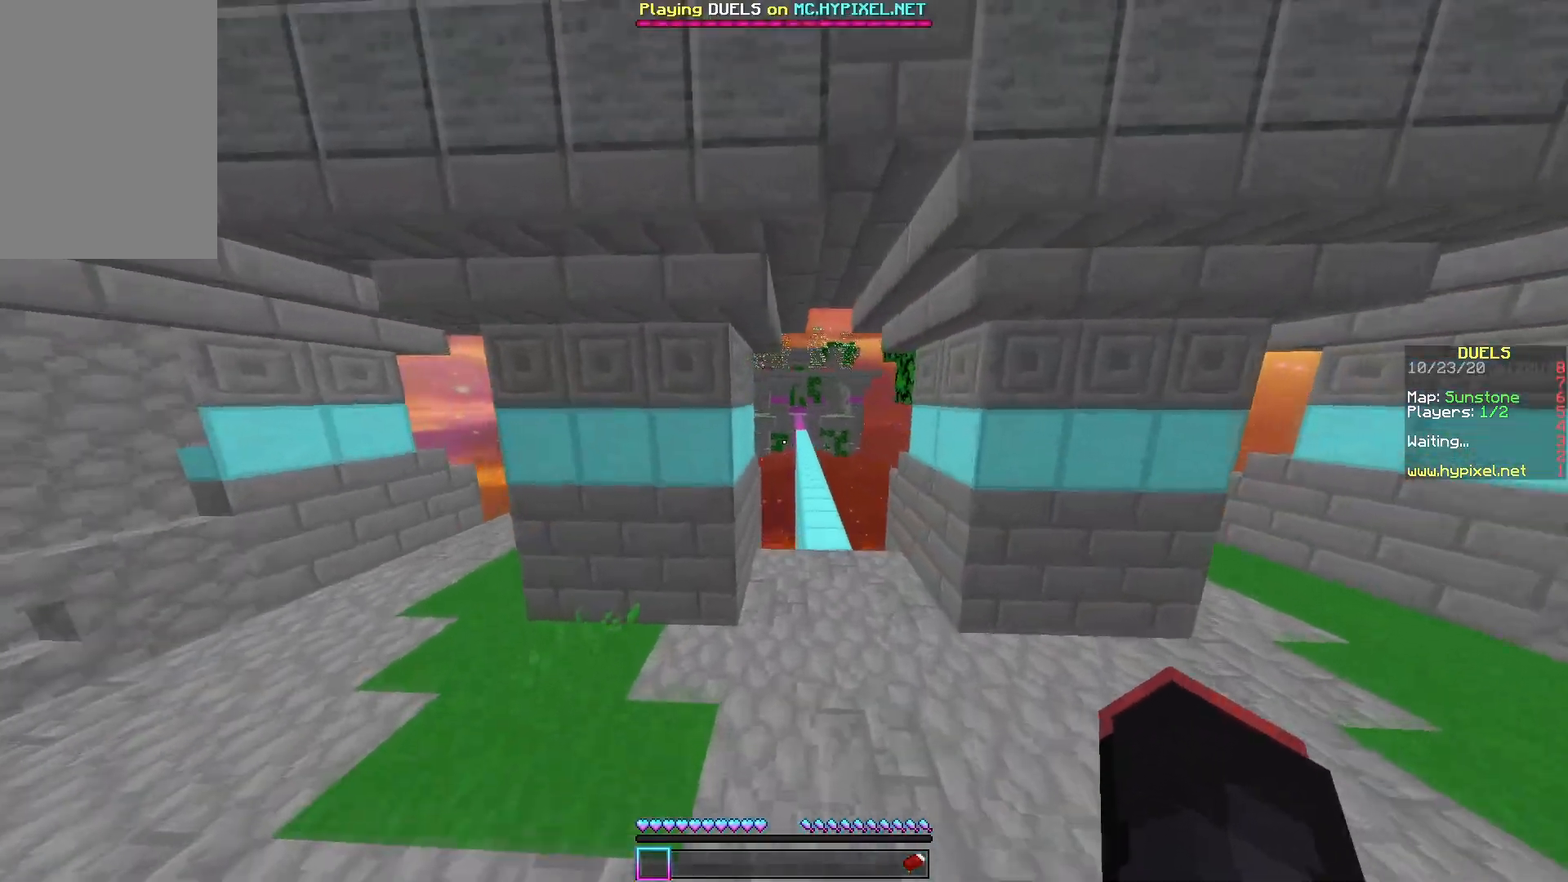
{"keys": ["d", "space", "w"], "mouse": [], "events": [[117, "d", "down"]]}
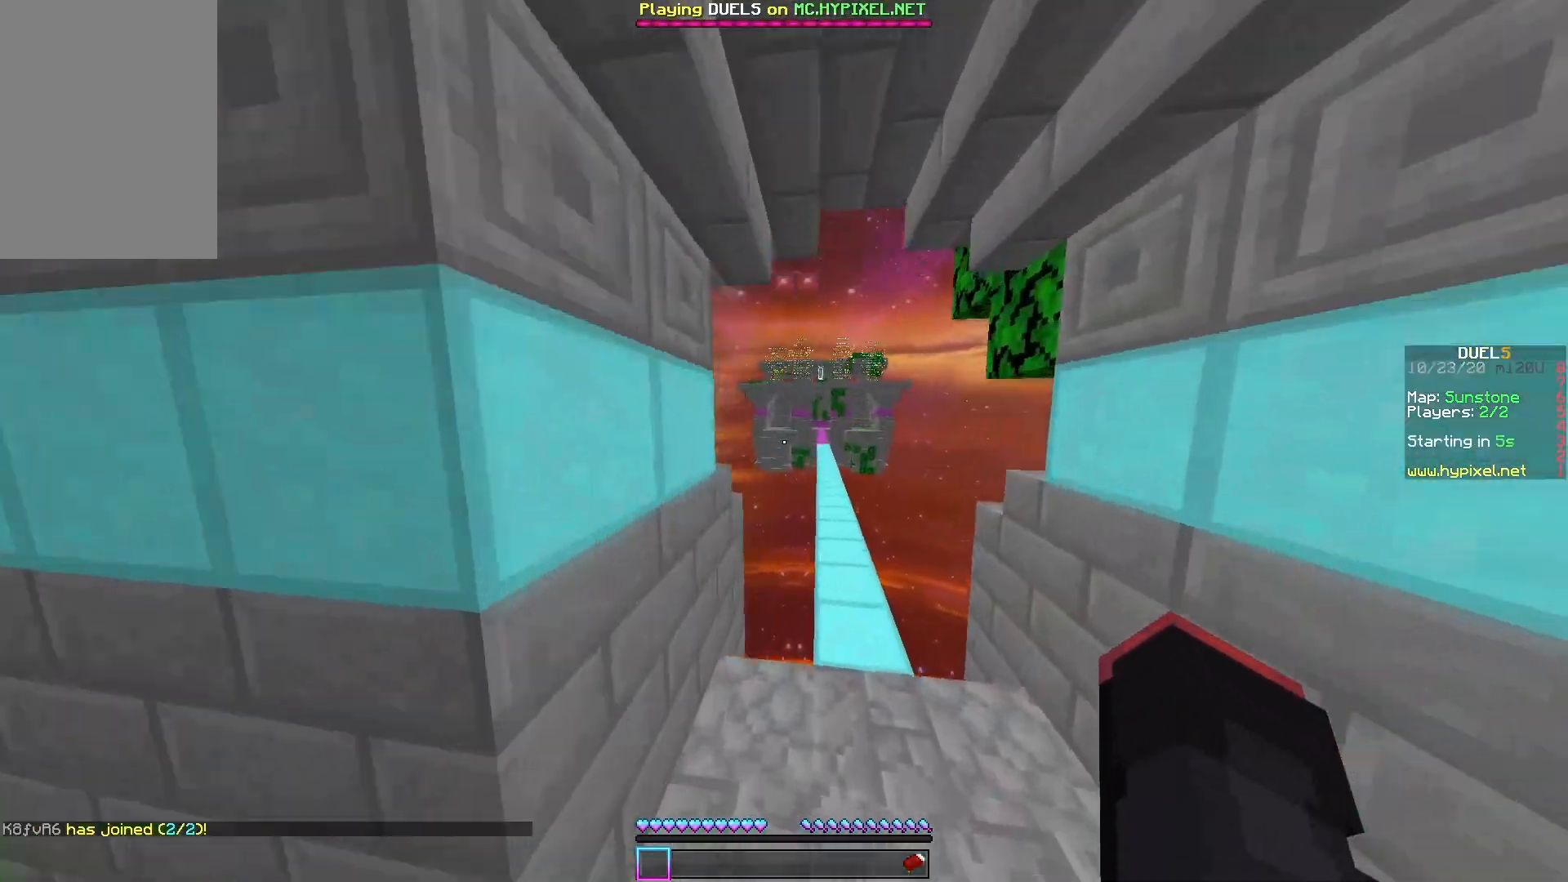
{"keys": ["space", "w"], "mouse": ["left"], "events": [[83, "d", "up"], [200, "mouse_left", "down"]]}
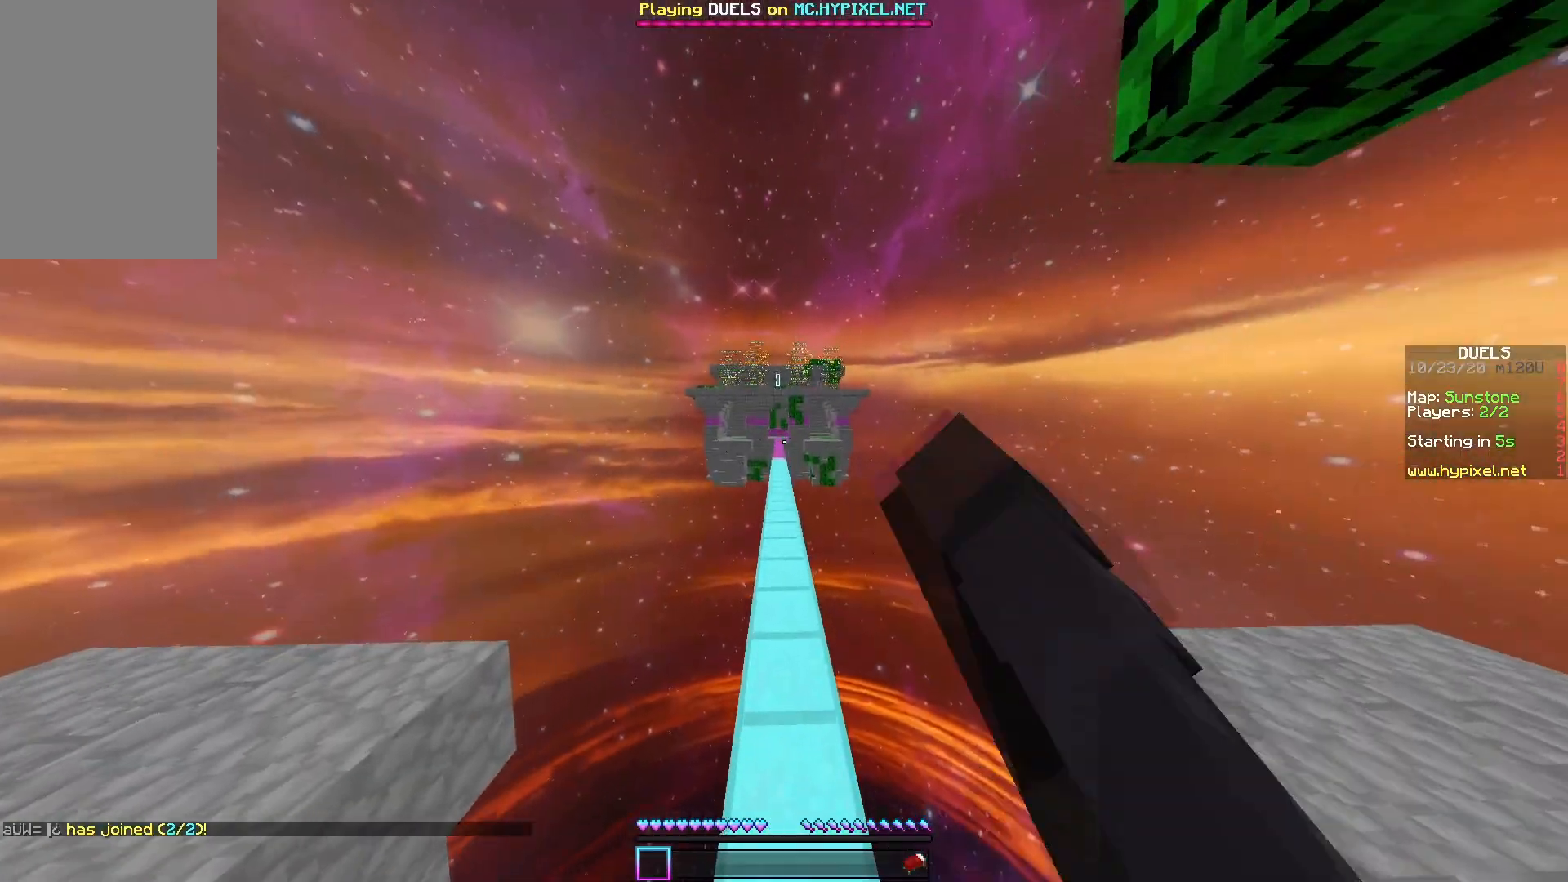
{"keys": ["space", "w"], "mouse": ["left"], "events": []}
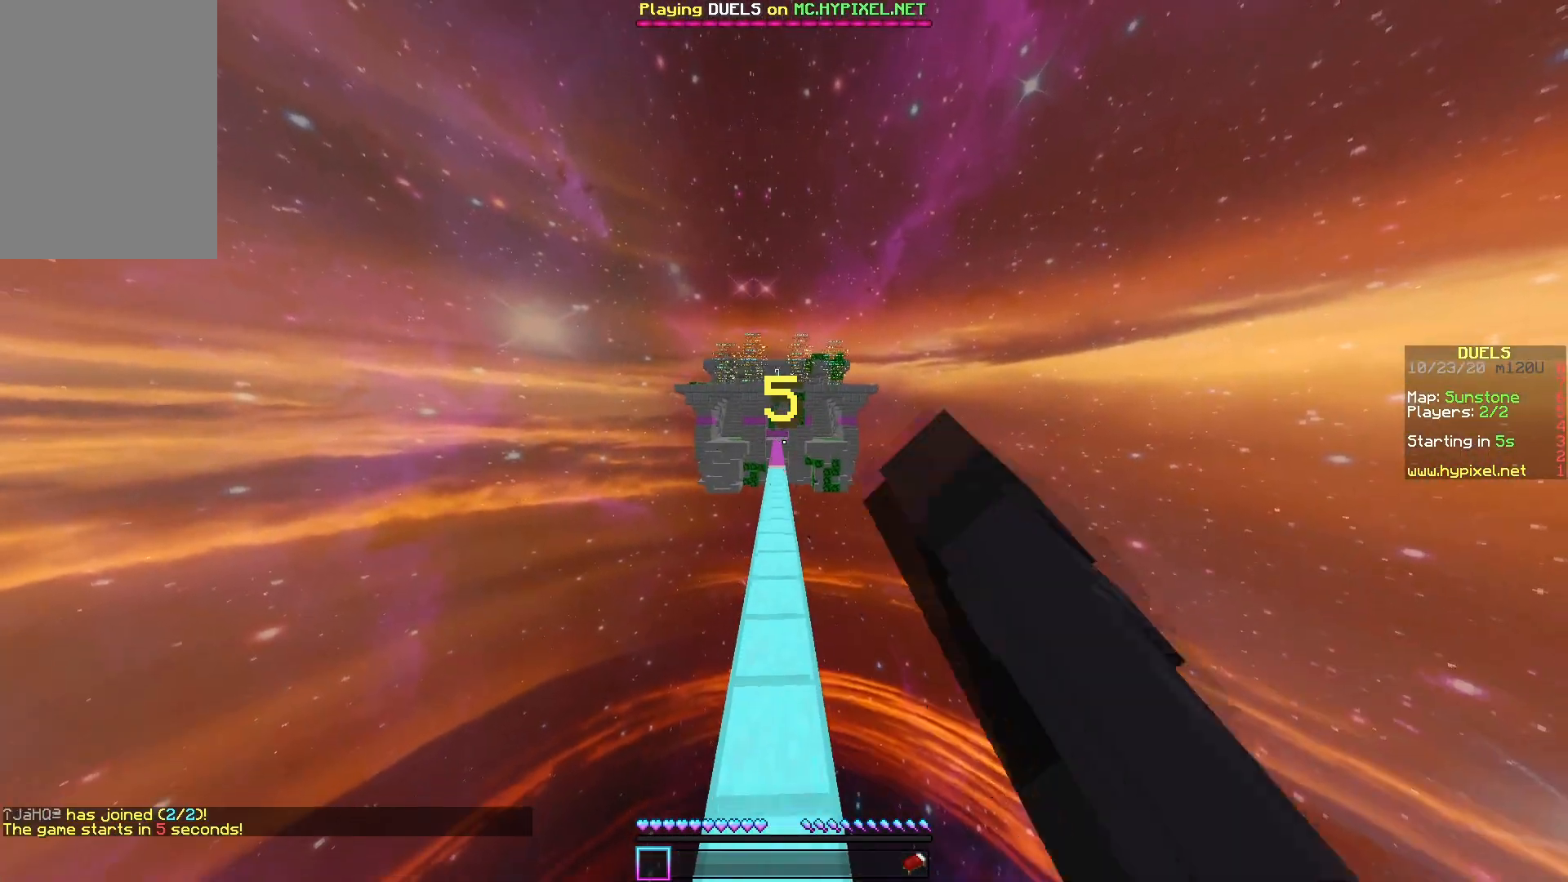
{"keys": ["space", "w"], "mouse": ["left"], "events": []}
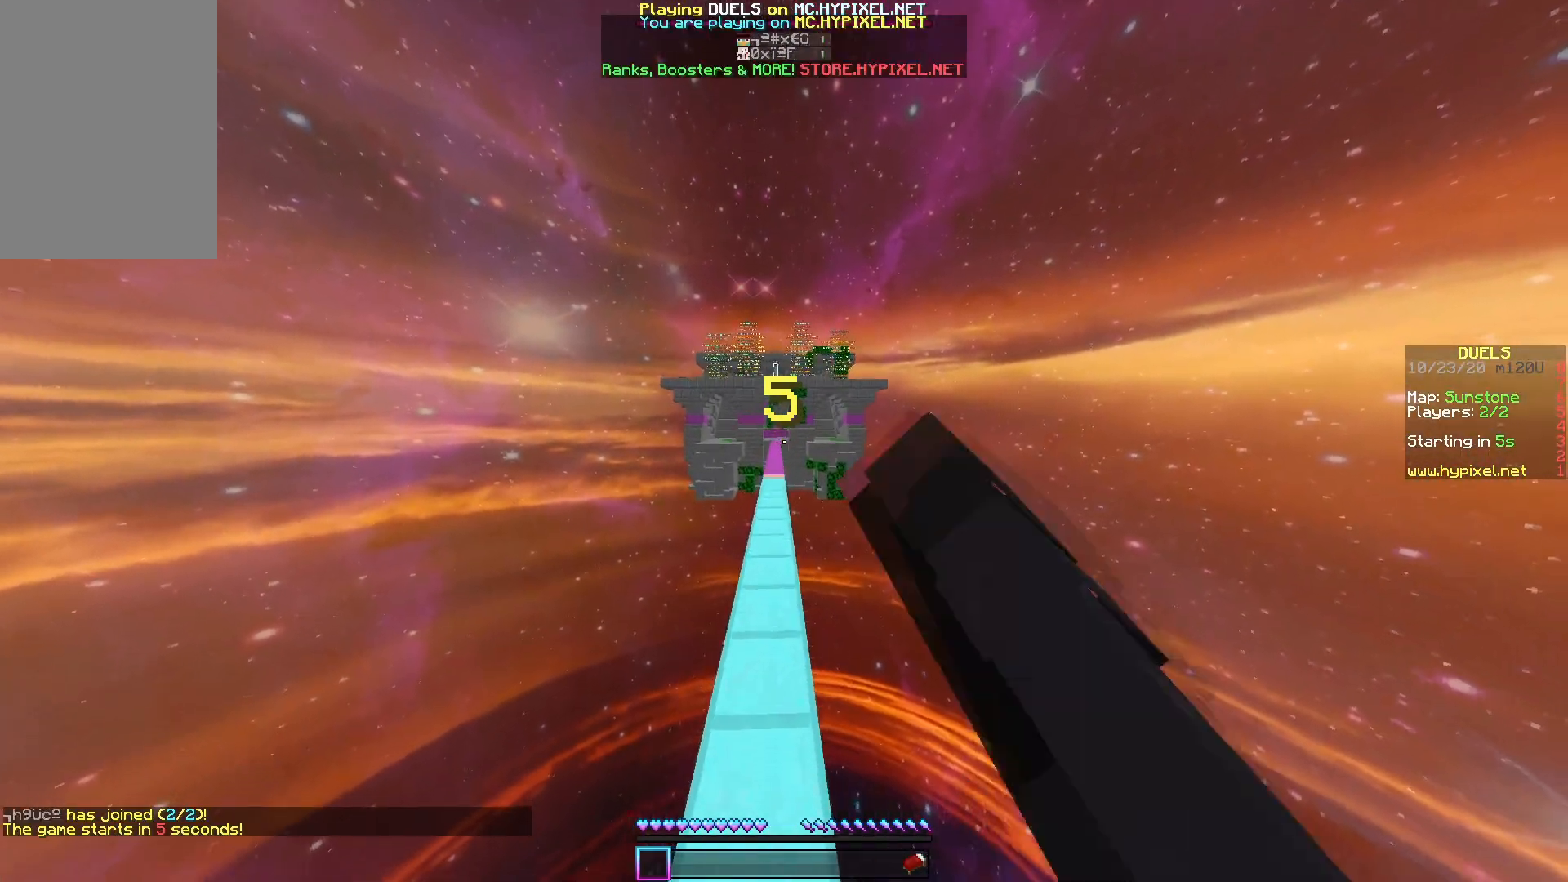
{"keys": ["space", "w"], "mouse": ["left"], "events": []}
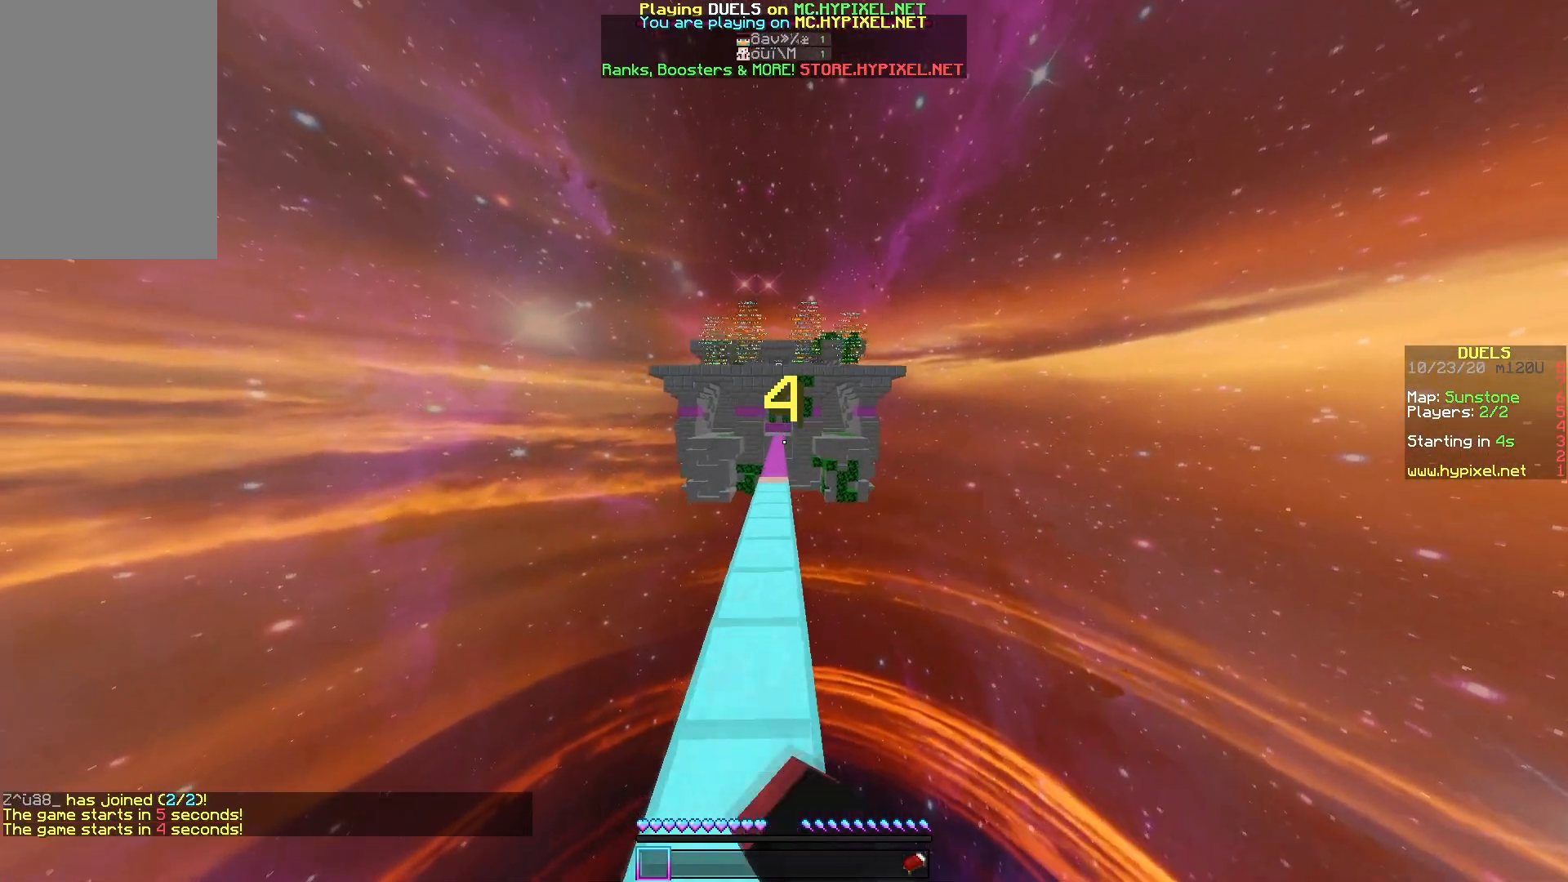
{"keys": ["space", "w"], "mouse": [], "events": [[167, "mouse_left", "up"], [333, "mouse_left", "down"], [433, "mouse_left", "up"]]}
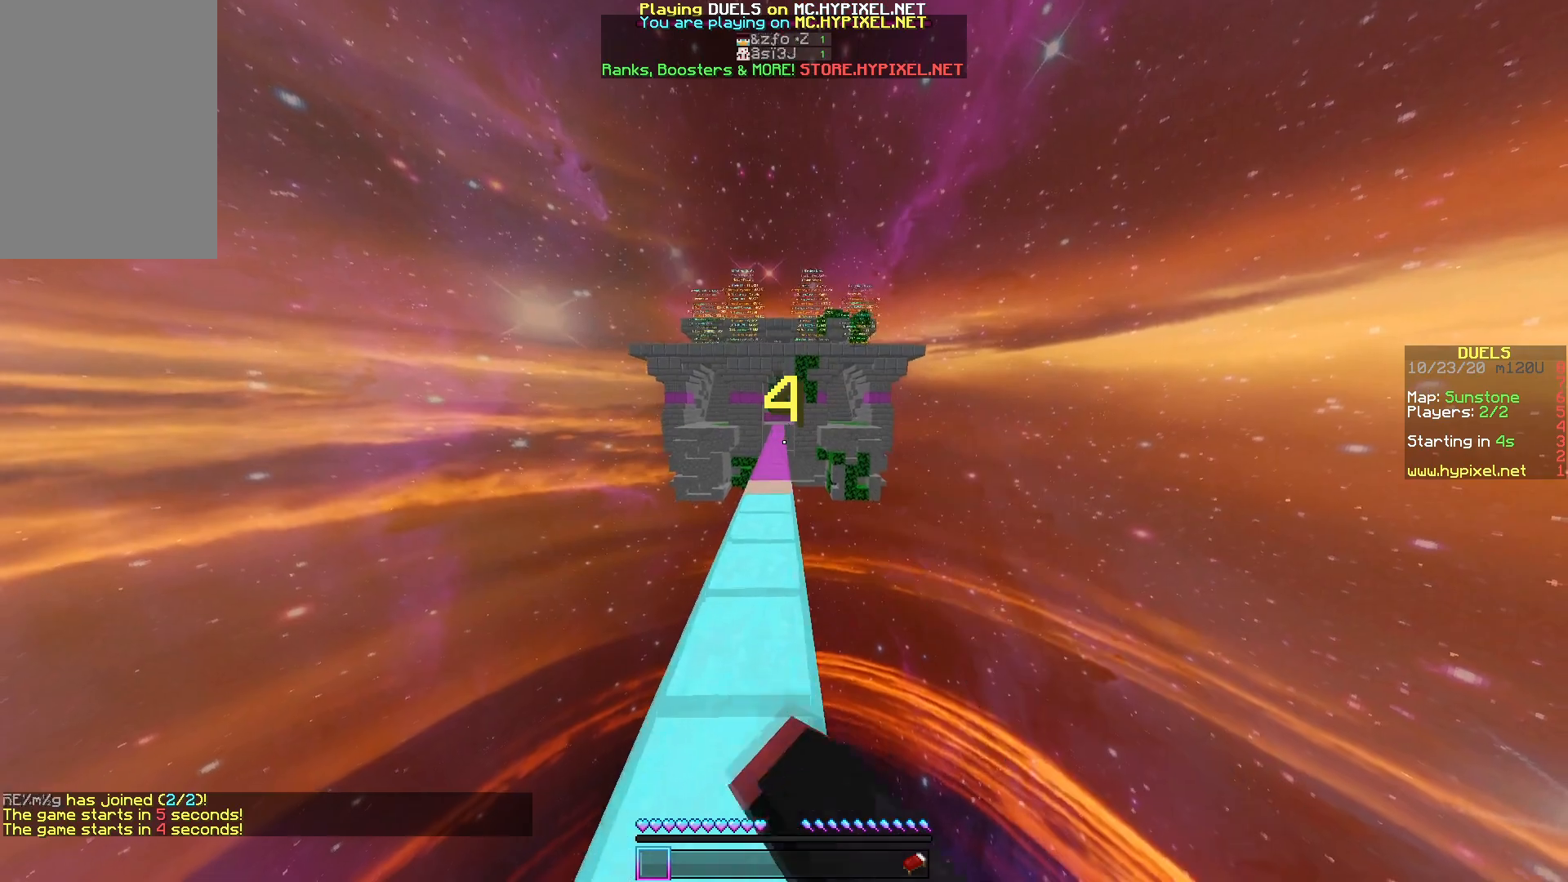
{"keys": ["space", "w"], "mouse": [], "events": [[33, "mouse_left", "down"], [500, "mouse_left", "up"]]}
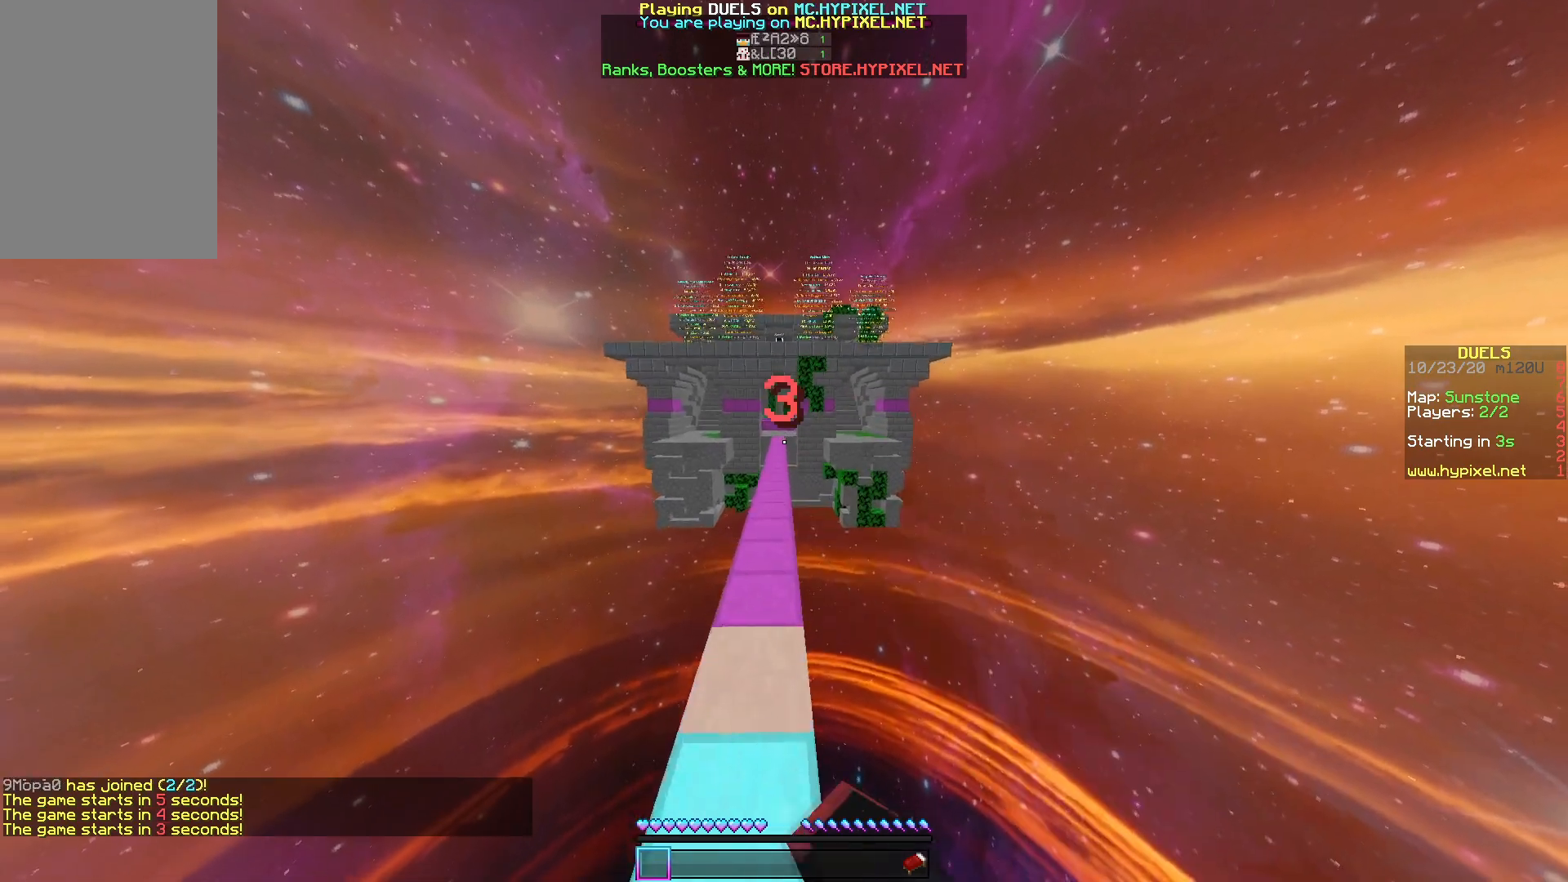
{"keys": ["space", "w"], "mouse": ["left"], "events": [[167, "mouse_left", "down"]]}
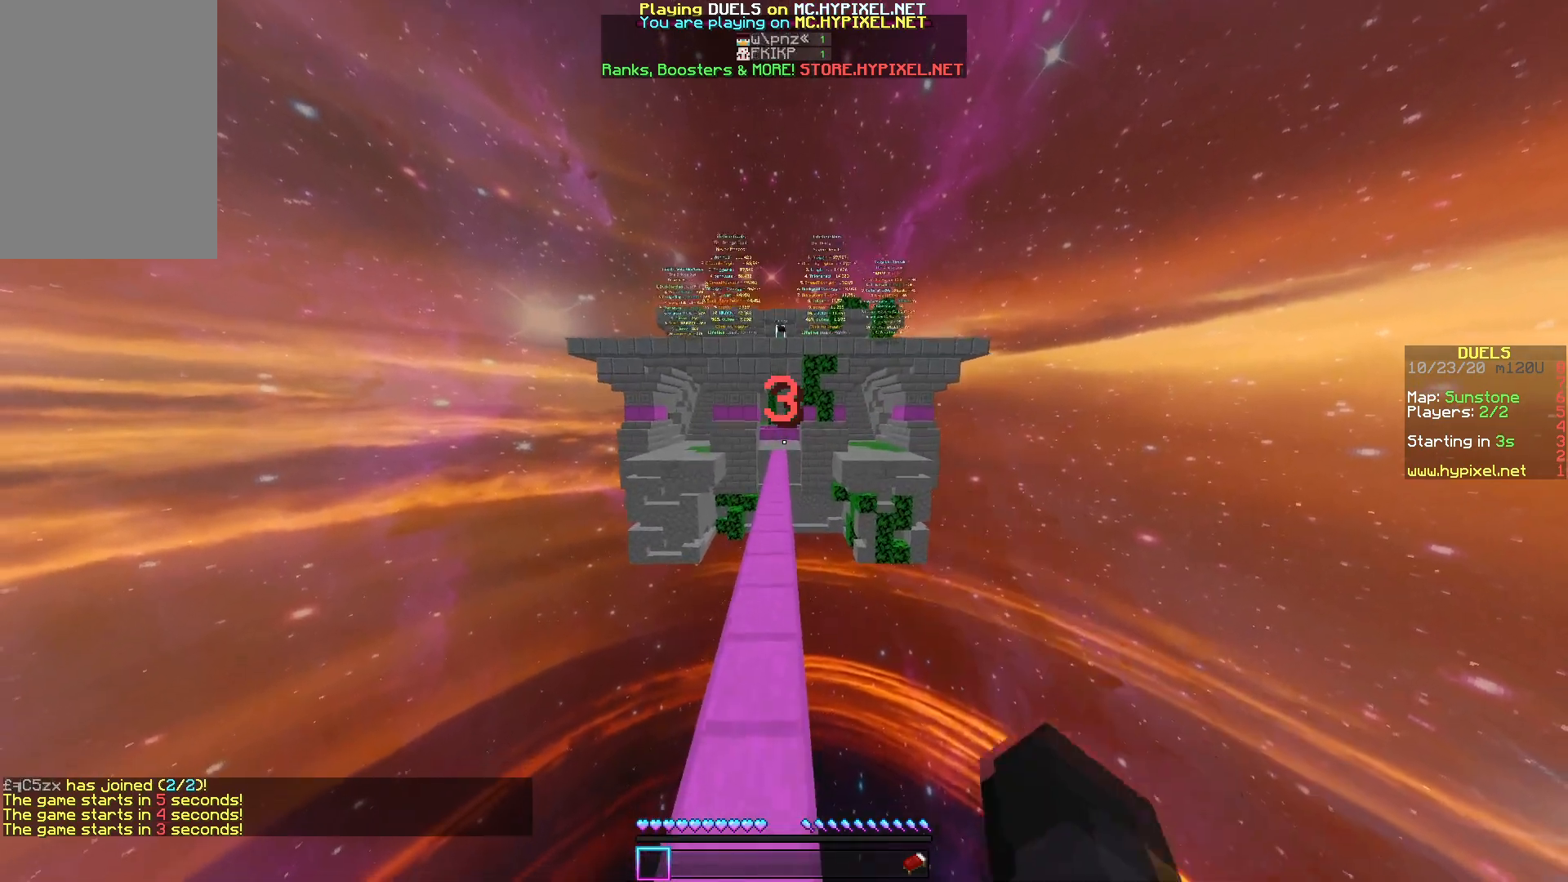
{"keys": ["space", "w"], "mouse": [], "events": [[383, "mouse_left", "up"]]}
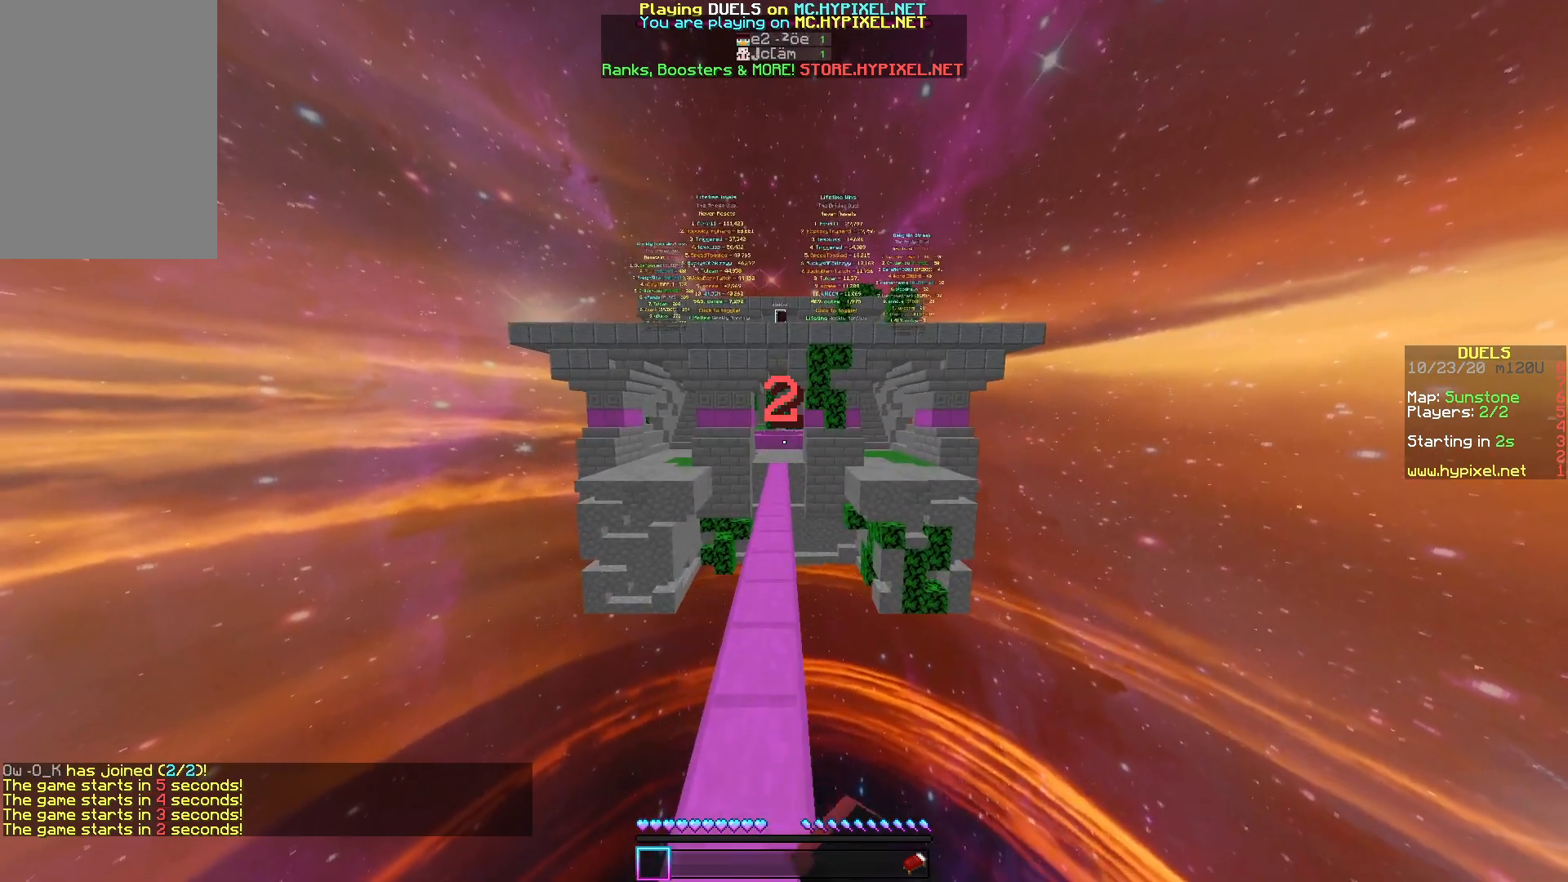
{"keys": ["space", "w"], "mouse": ["left"], "events": [[17, "mouse_left", "down"]]}
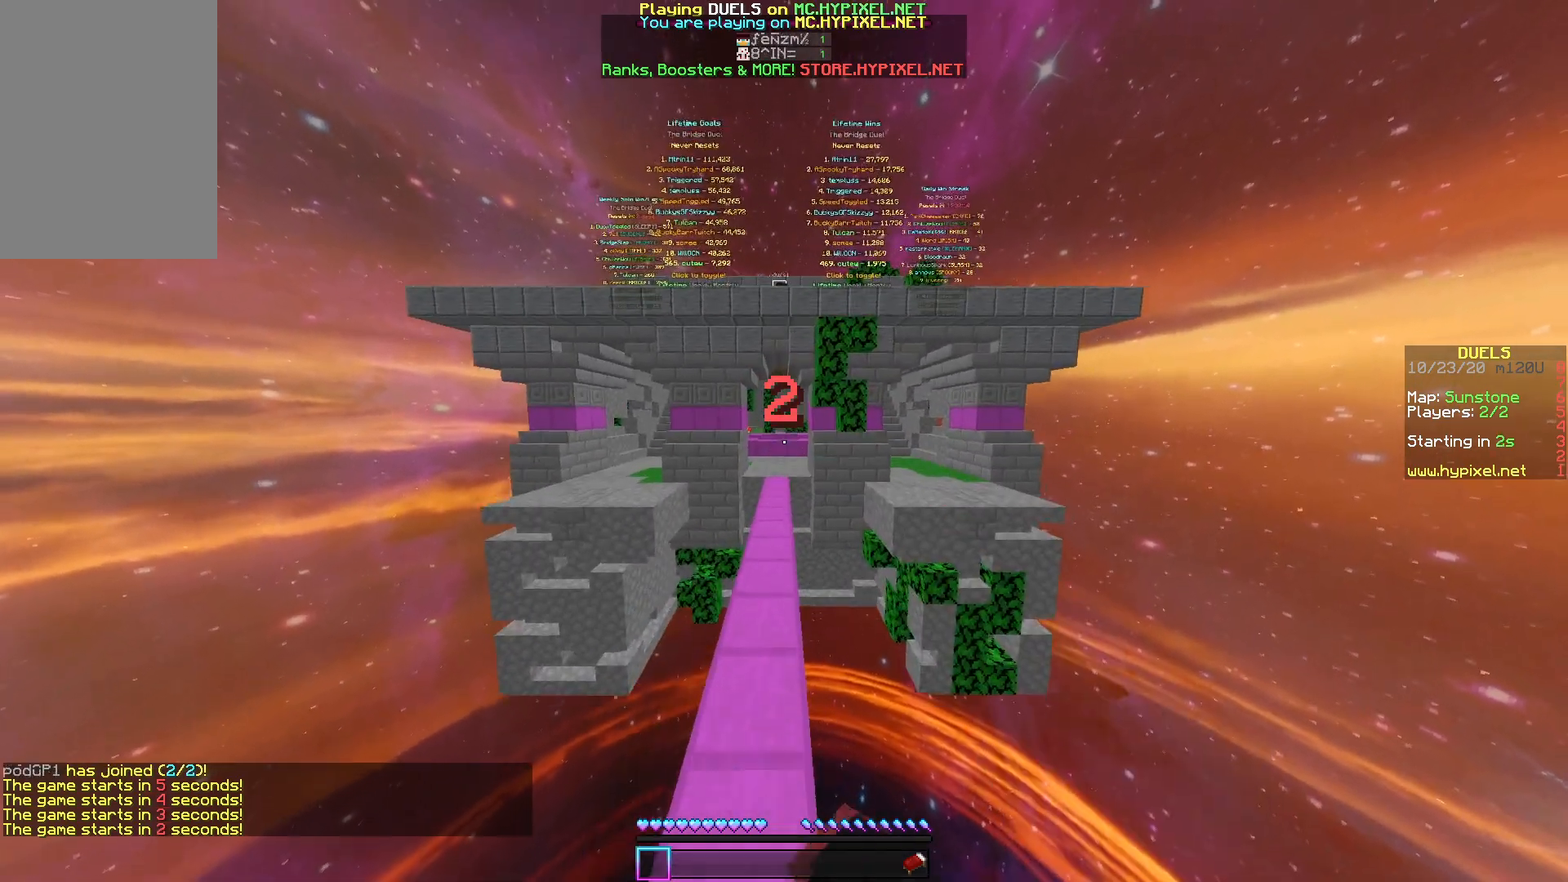
{"keys": ["space", "w"], "mouse": ["left"], "events": [[100, "mouse_left", "up"], [300, "mouse_left", "down"], [400, "mouse_left", "up"], [483, "mouse_left", "down"]]}
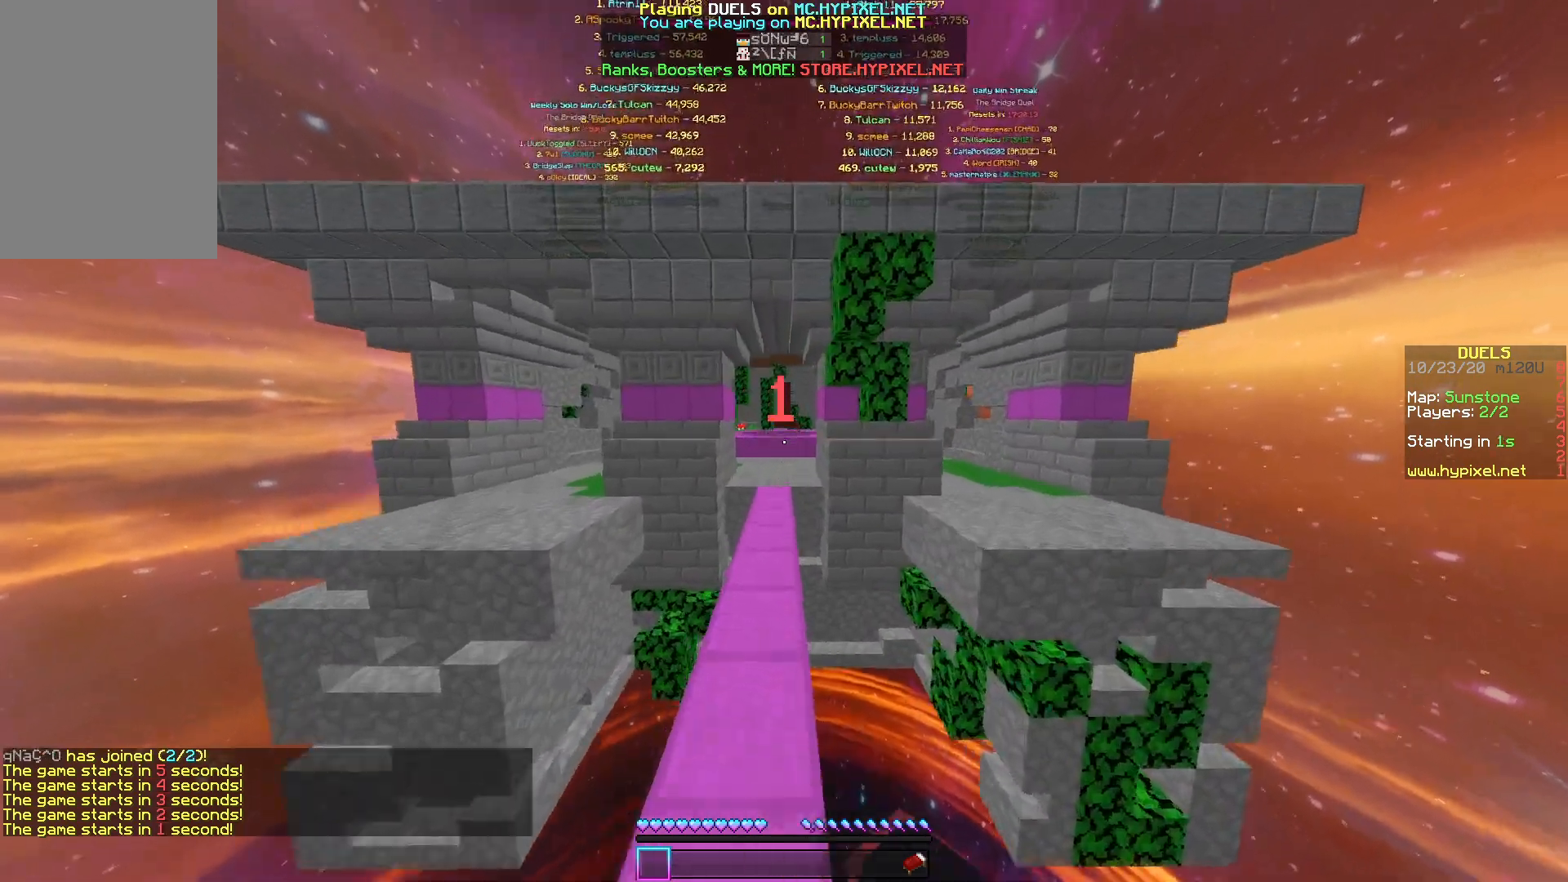
{"keys": ["space", "w"], "mouse": ["left"], "events": []}
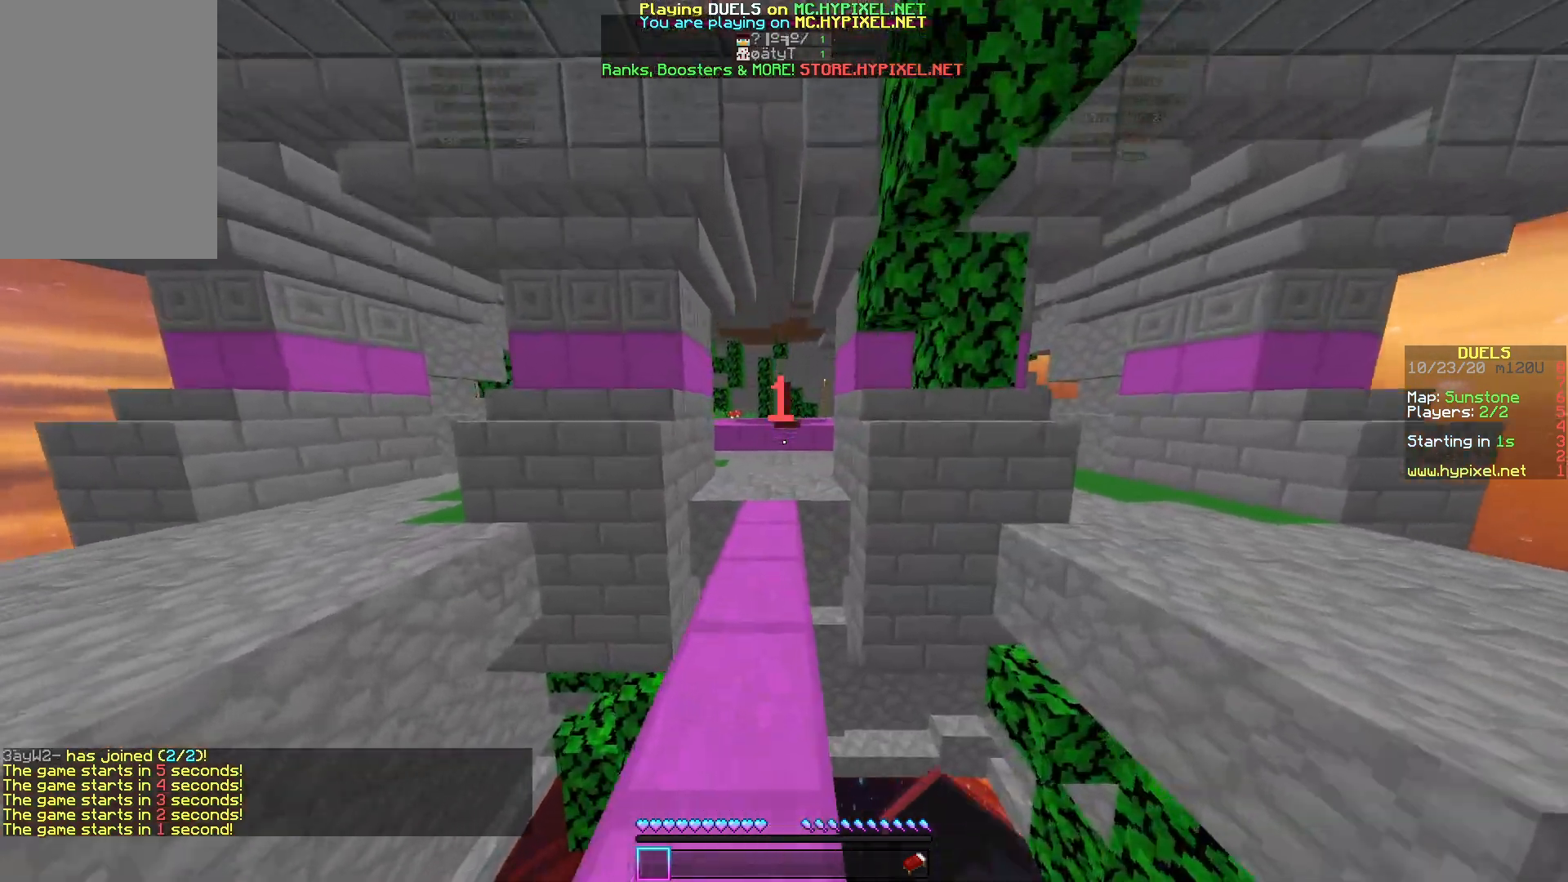
{"keys": ["w"], "mouse": [], "events": [[283, "space", "up"], [483, "mouse_left", "up"]]}
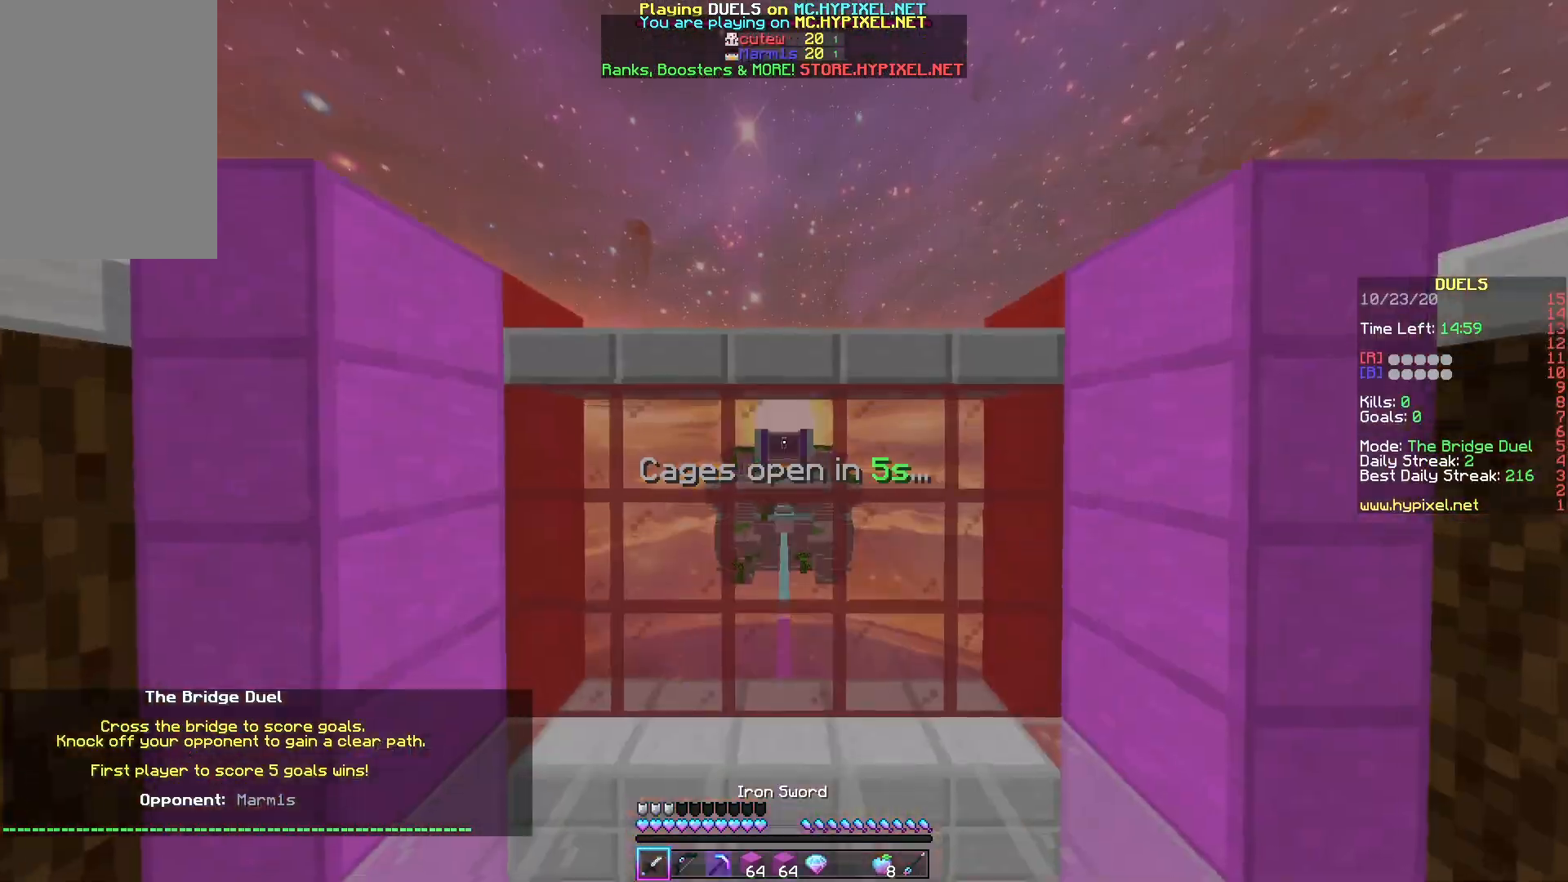
{"keys": ["s"], "mouse": ["left", "right"], "events": [[183, "mouse_right", "down"], [267, "mouse_left", "down"], [333, "w", "up"], [500, "s", "down"]]}
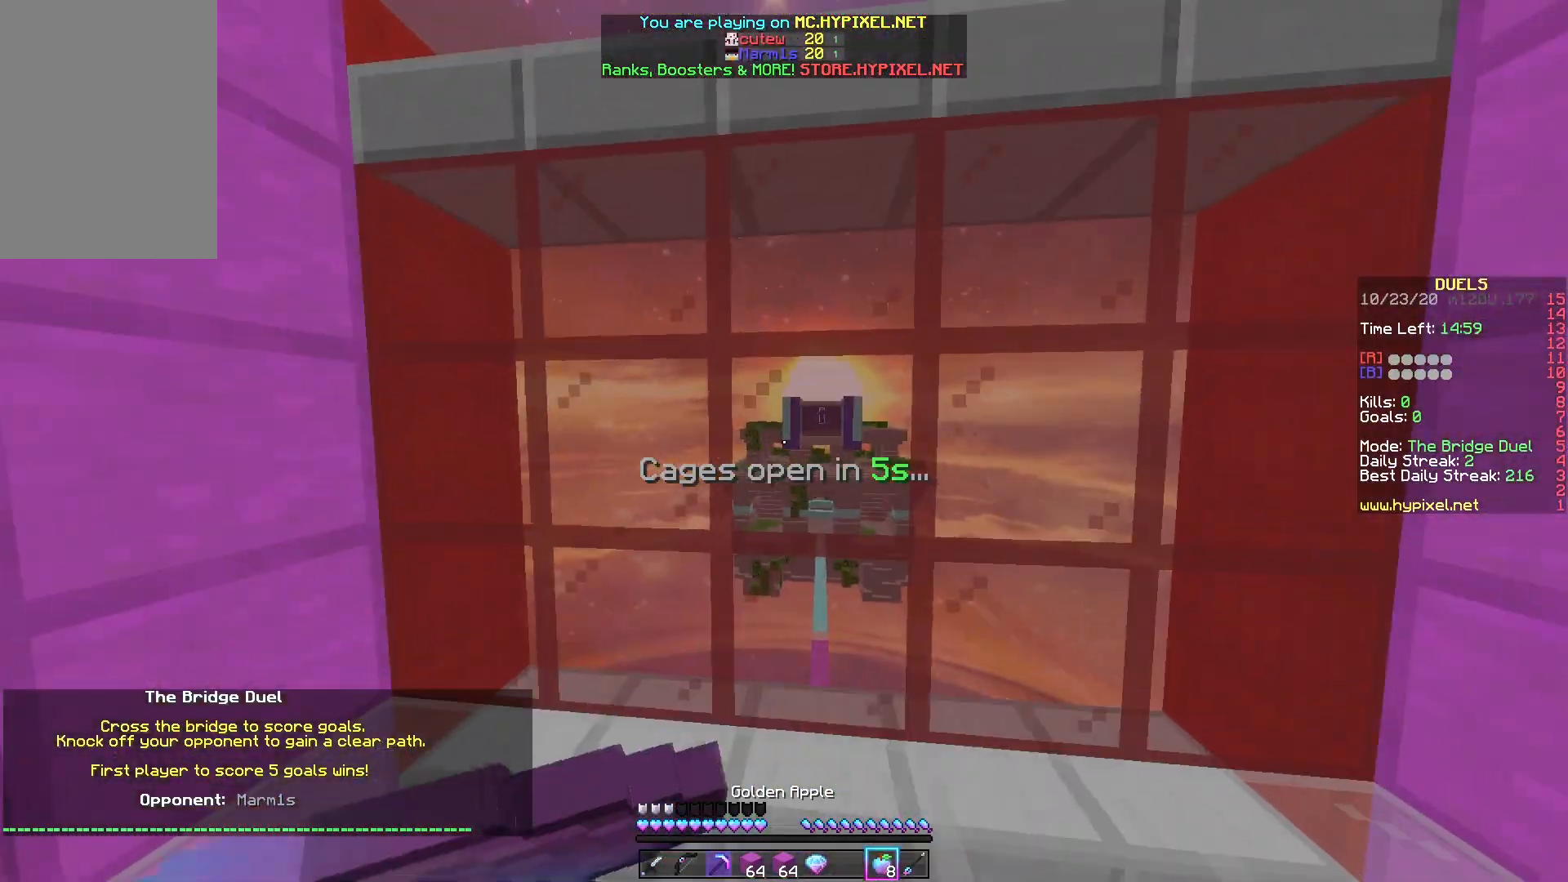
{"keys": ["s"], "mouse": ["left", "right"], "events": []}
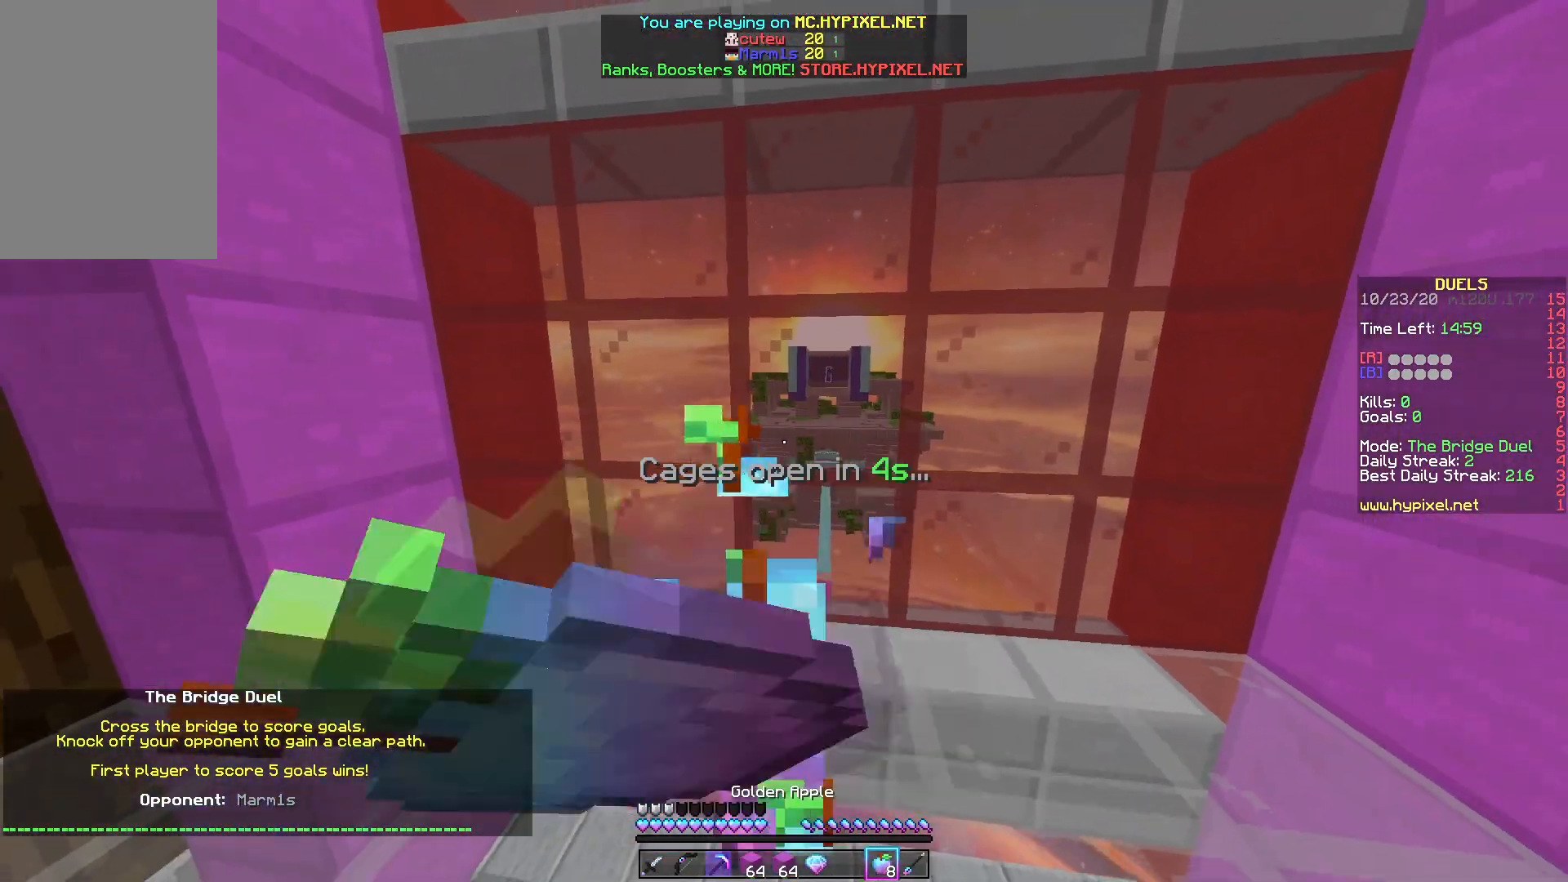
{"keys": ["s"], "mouse": ["left", "right"], "events": []}
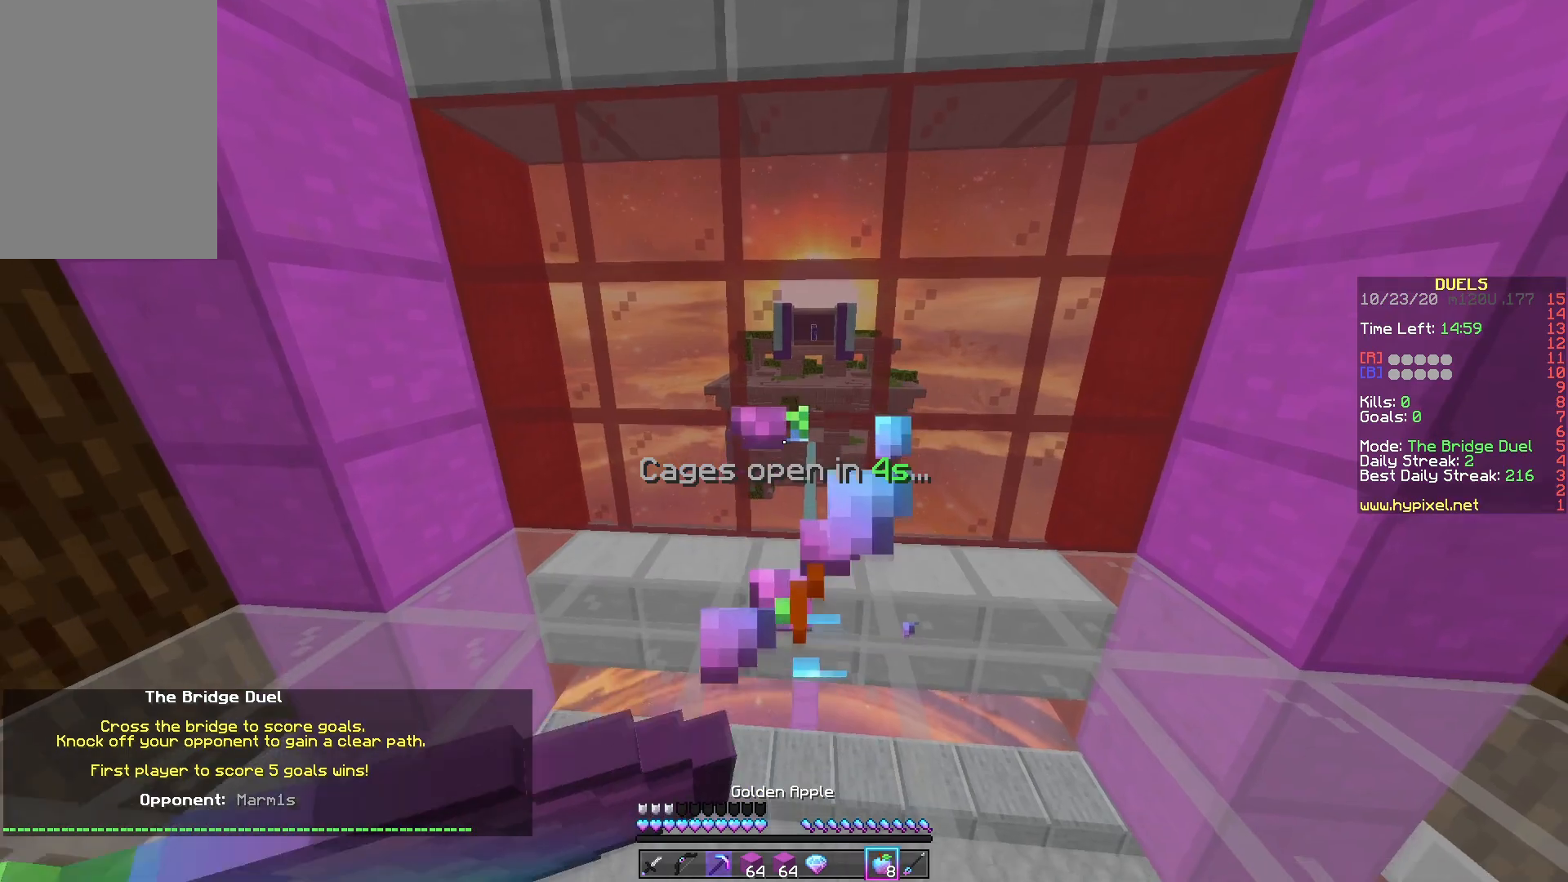
{"keys": ["s"], "mouse": ["left", "right"], "events": []}
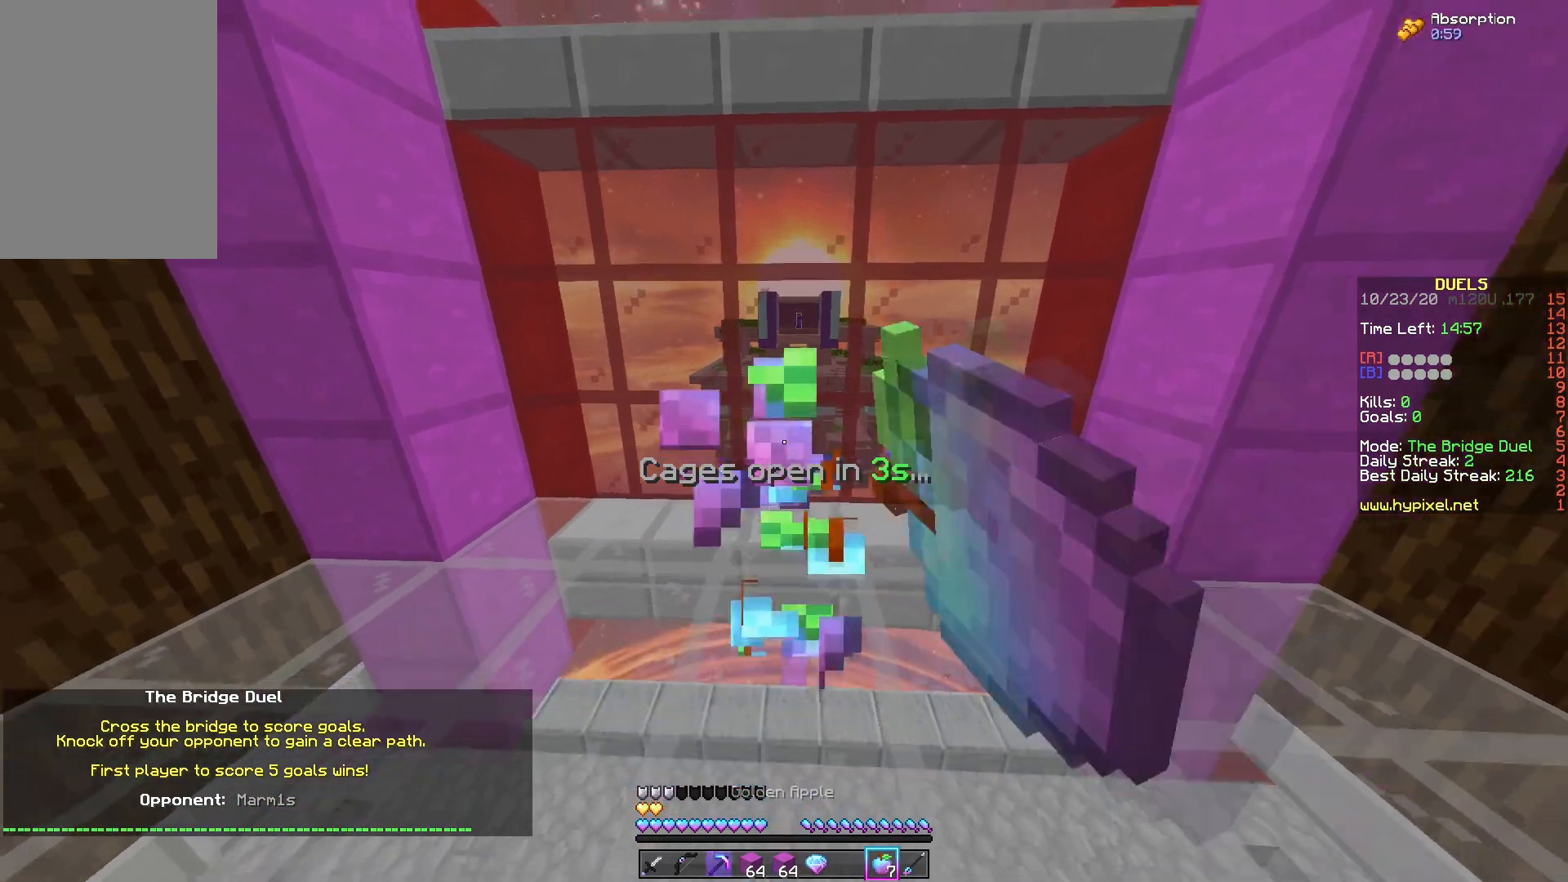
{"keys": ["w"], "mouse": [], "events": [[83, "mouse_left", "up"], [267, "mouse_right", "up"], [267, "s", "up"], [283, "w", "down"]]}
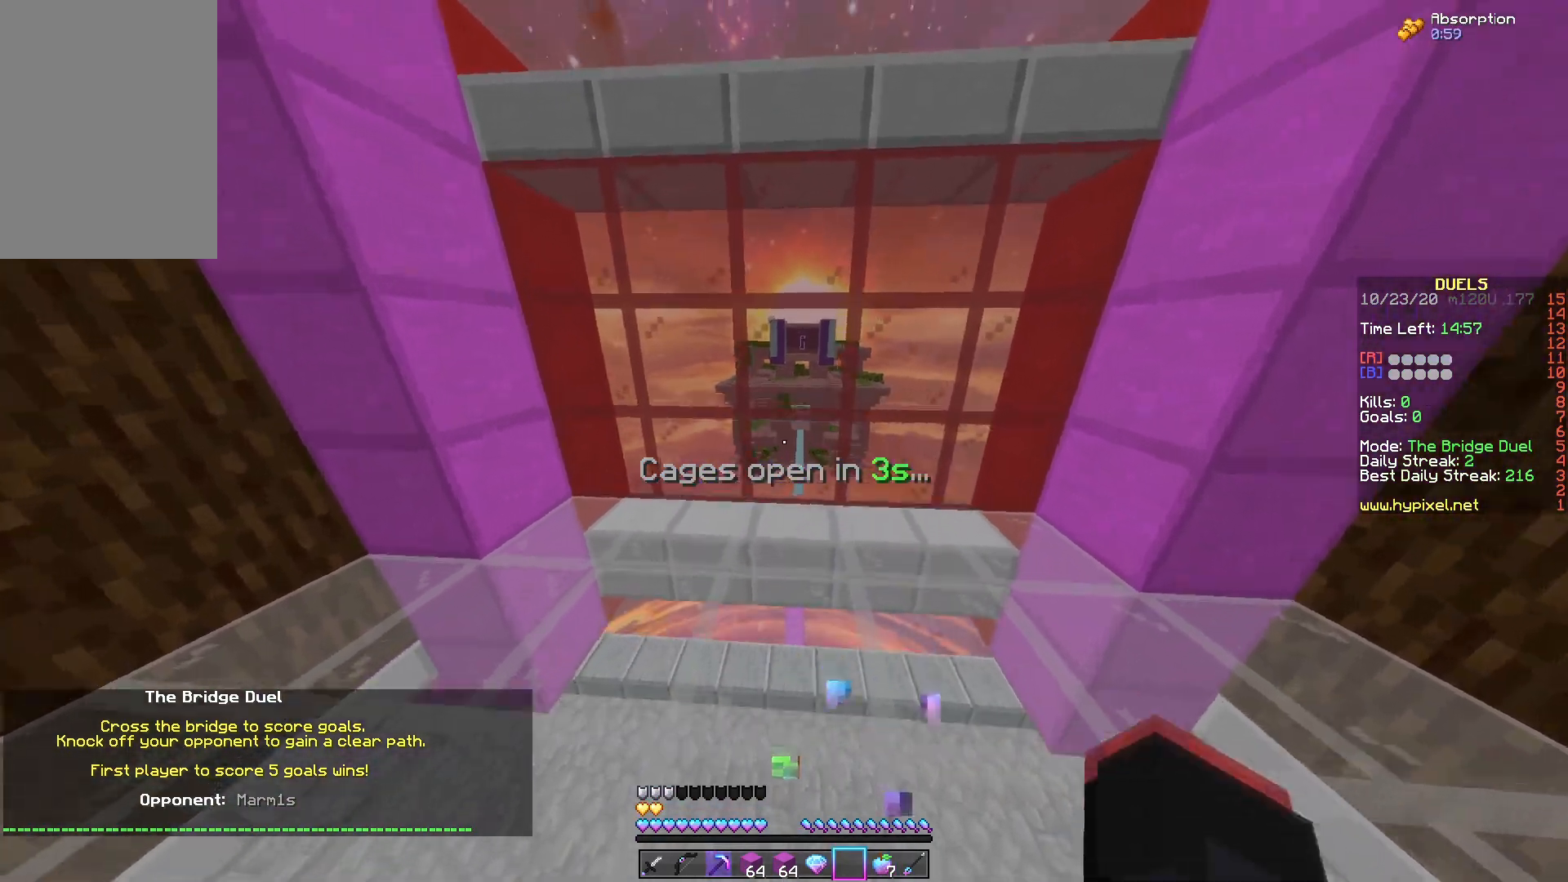
{"keys": ["s"], "mouse": [], "events": [[250, "w", "up"], [300, "s", "down"]]}
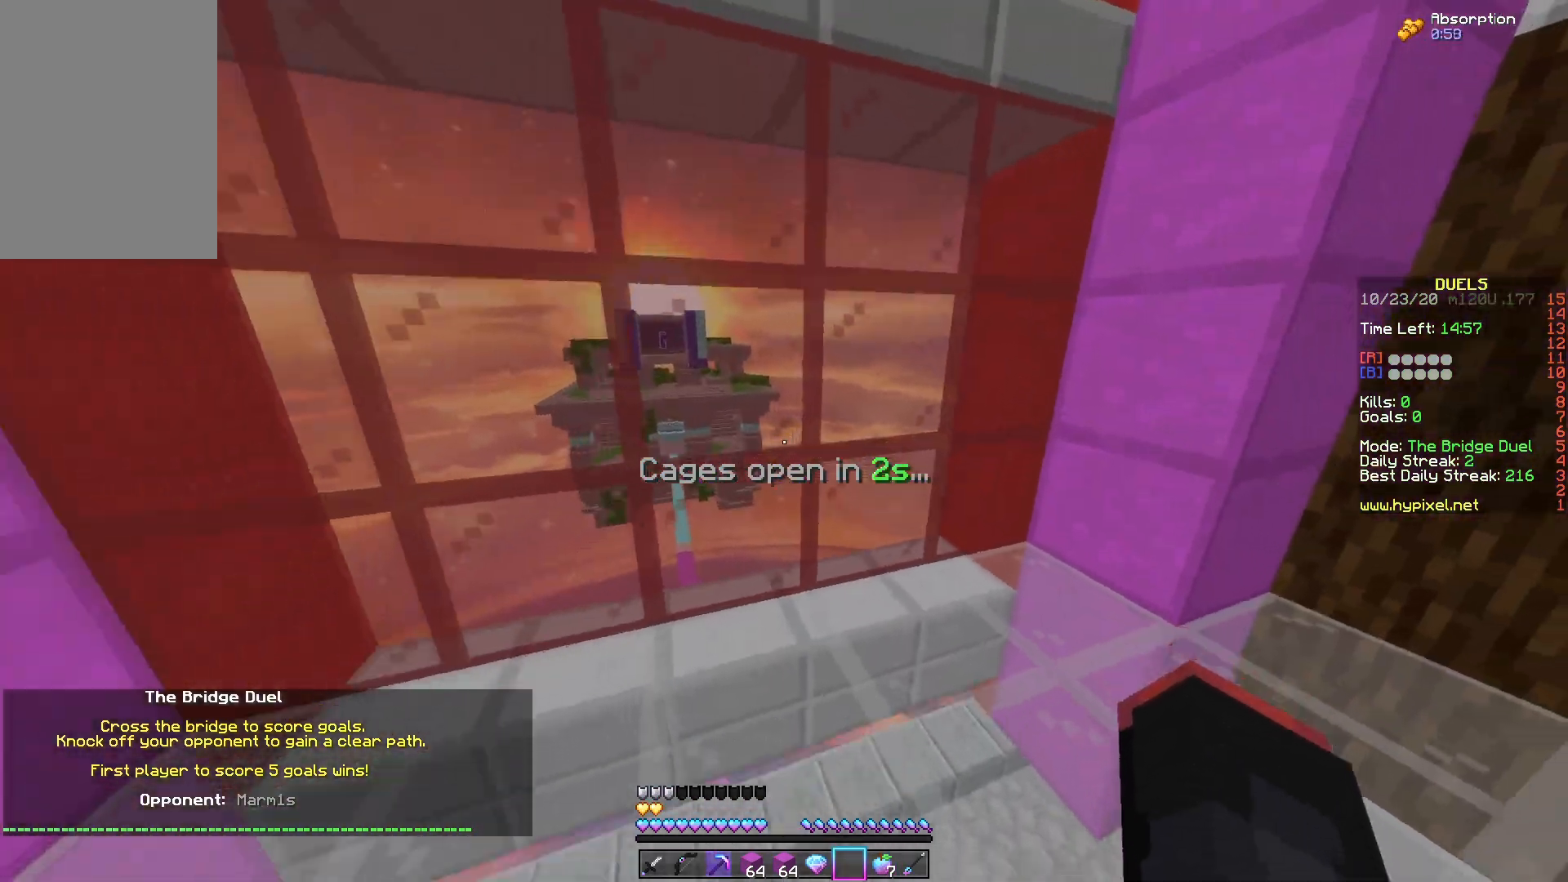
{"keys": ["s"], "mouse": ["left"], "events": [[67, "mouse_left", "down"]]}